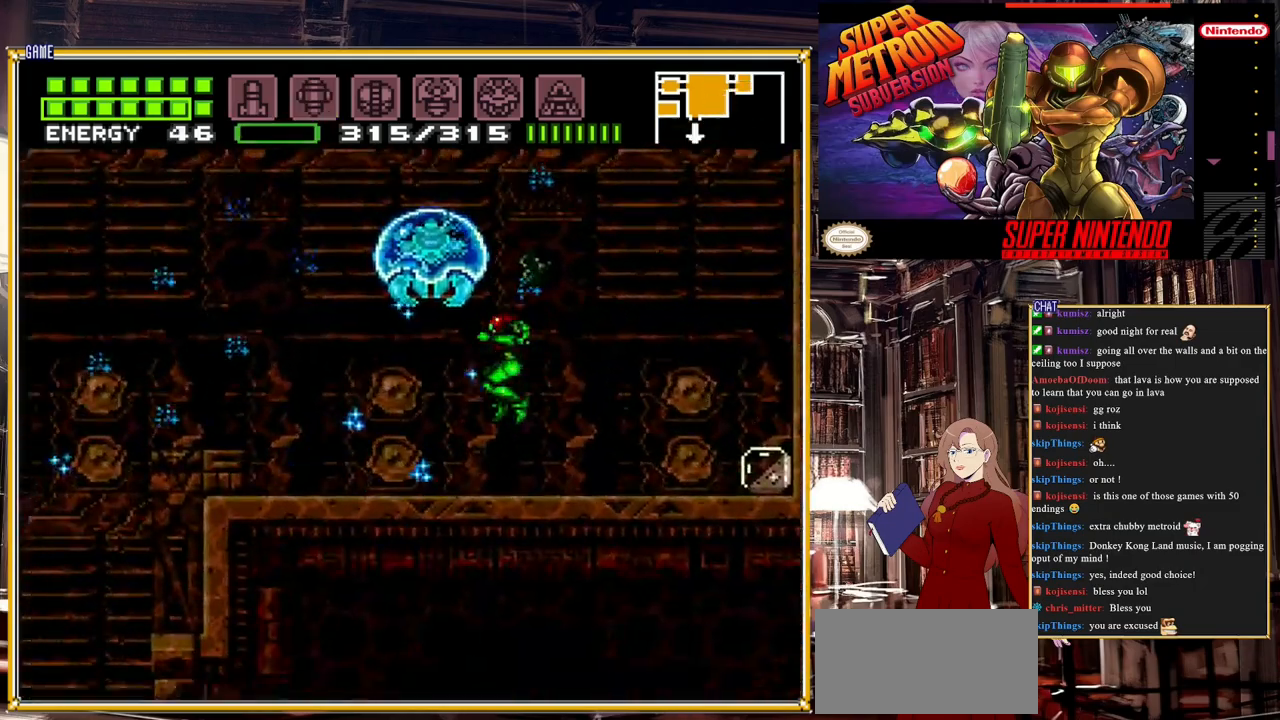
Gameplay with a controller (Nintendo layout); each line is a JSON object with the inputs held at the frame after it. "events" lists button and stick changes between this image and that frame as [ms after this image, input, new state], when the widget could be followed in between. Not read: L3 R3.
{"buttons": [], "events": [[67, "DPAD_LEFT", "up"], [200, "DPAD_LEFT", "down"], [267, "DPAD_LEFT", "up"], [267, "X", "down"], [333, "X", "up"], [400, "X", "down"], [483, "X", "up"]]}
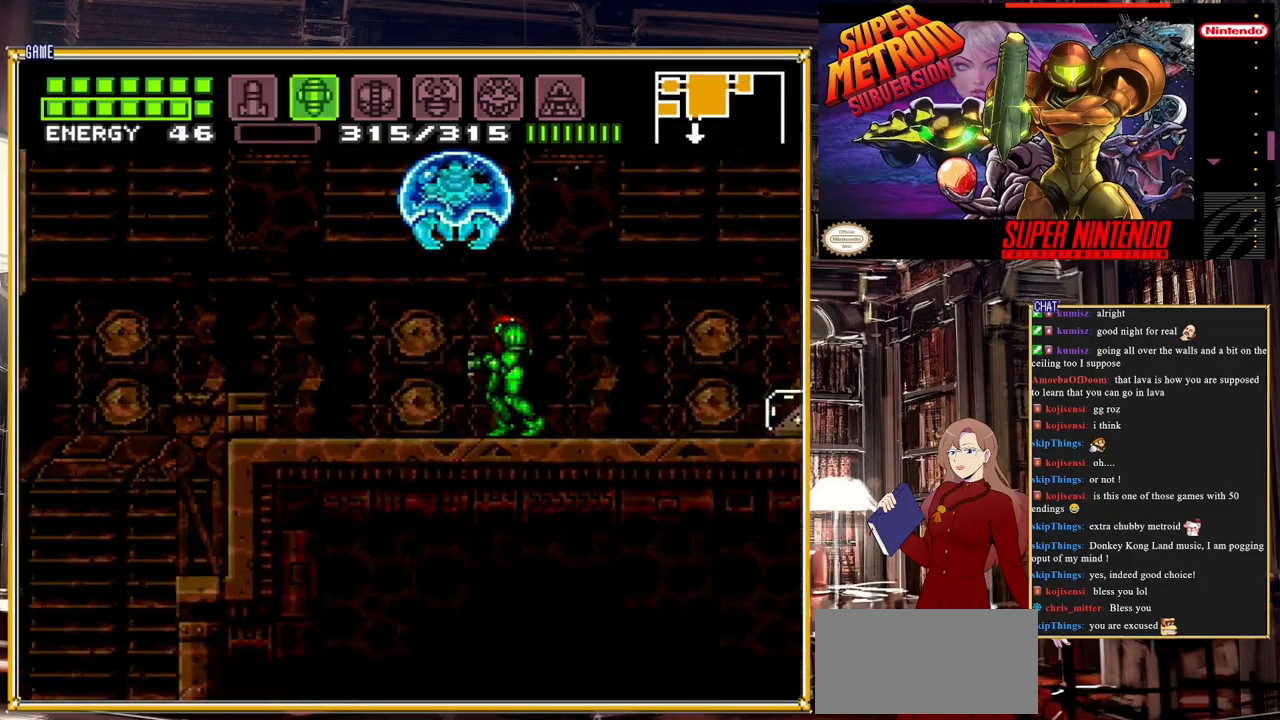
{"buttons": ["DPAD_LEFT"], "events": [[183, "R1", "down"], [383, "R1", "up"], [400, "DPAD_LEFT", "down"]]}
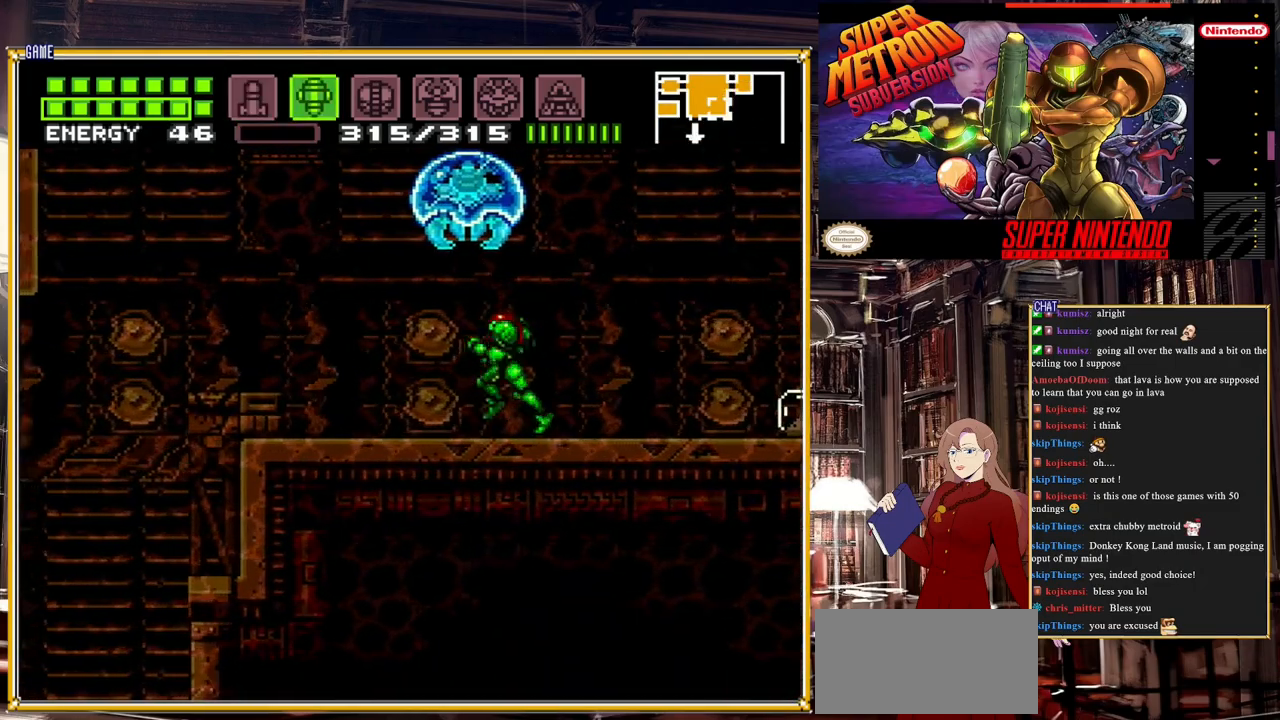
{"buttons": ["L1", "R1"], "events": [[33, "DPAD_LEFT", "up"], [200, "L1", "down"], [250, "R1", "down"], [350, "Y", "down"], [500, "Y", "up"]]}
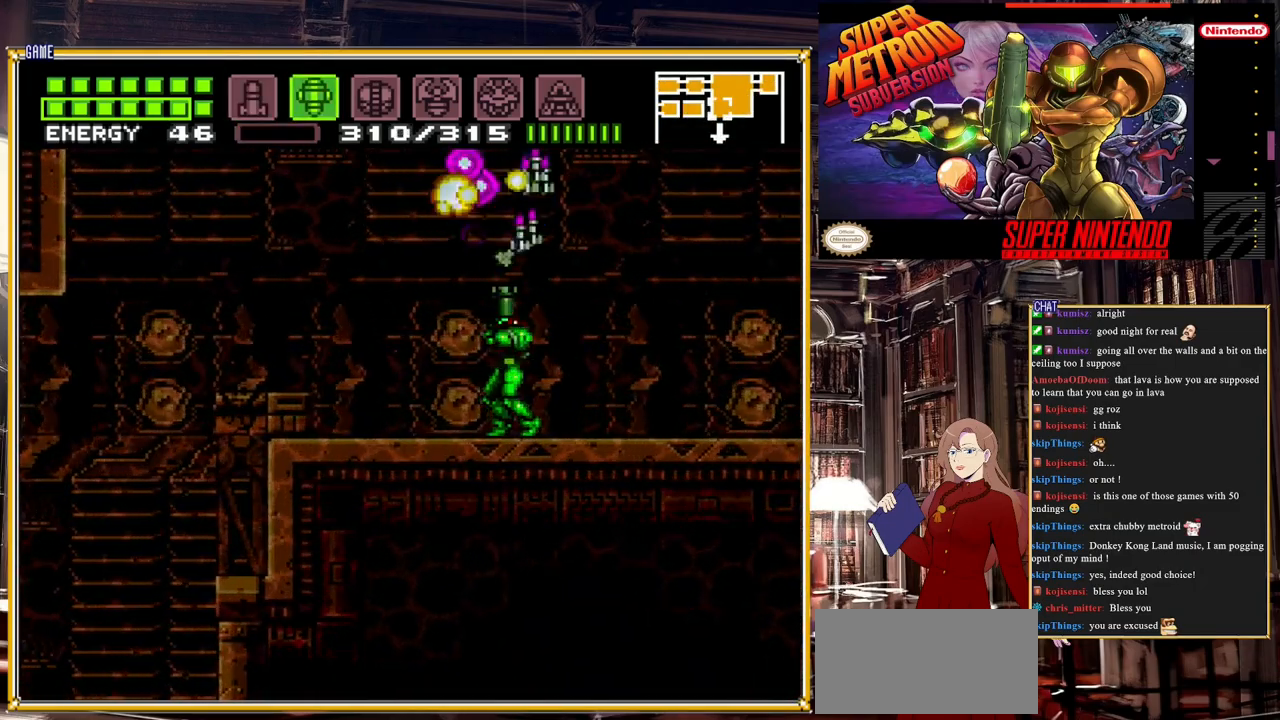
{"buttons": ["A"], "events": [[50, "L1", "up"], [50, "R1", "up"], [150, "SELECT", "down"], [300, "SELECT", "up"], [383, "A", "down"]]}
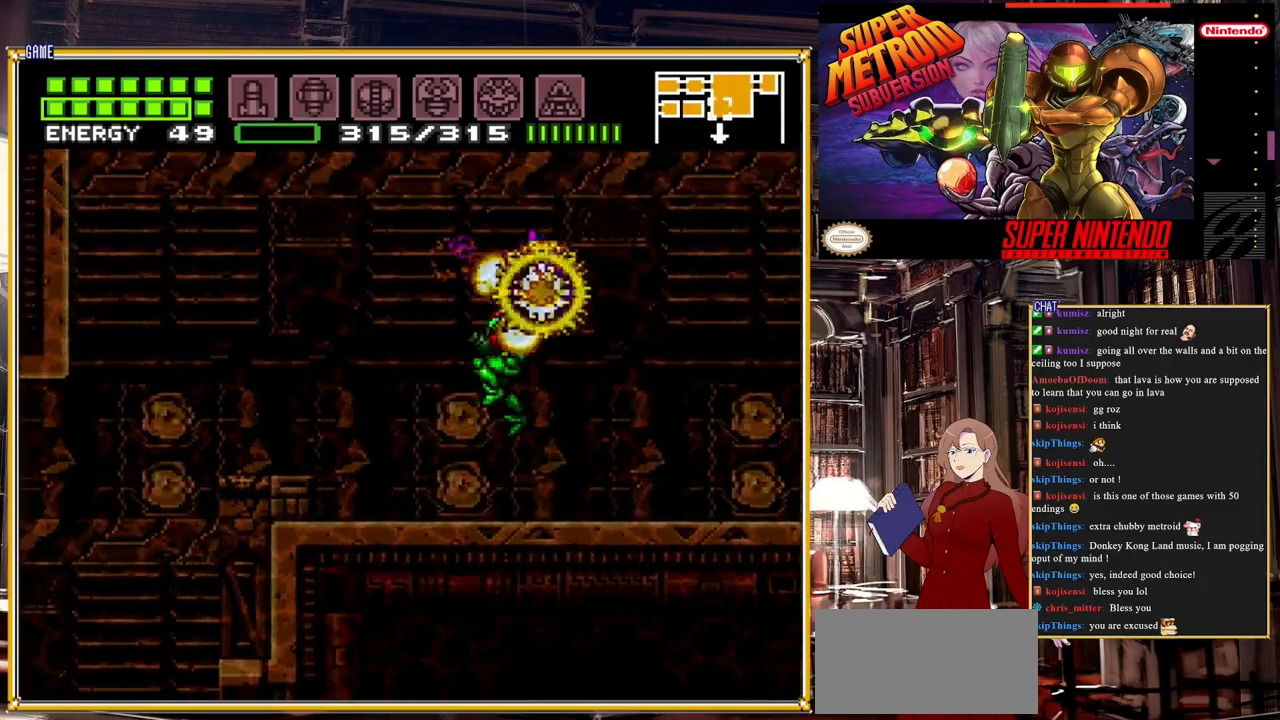
{"buttons": ["B", "DPAD_LEFT"], "events": [[83, "DPAD_LEFT", "down"], [100, "A", "up"], [500, "B", "down"]]}
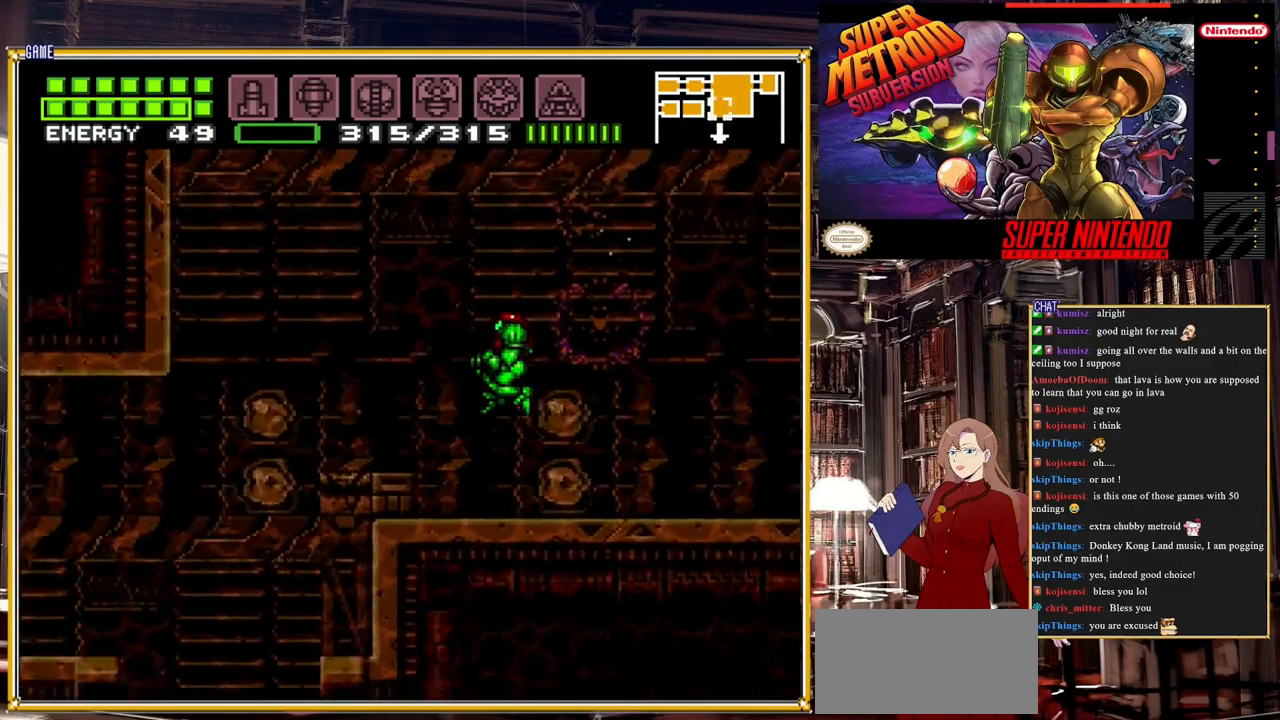
{"buttons": ["B", "DPAD_LEFT"], "events": []}
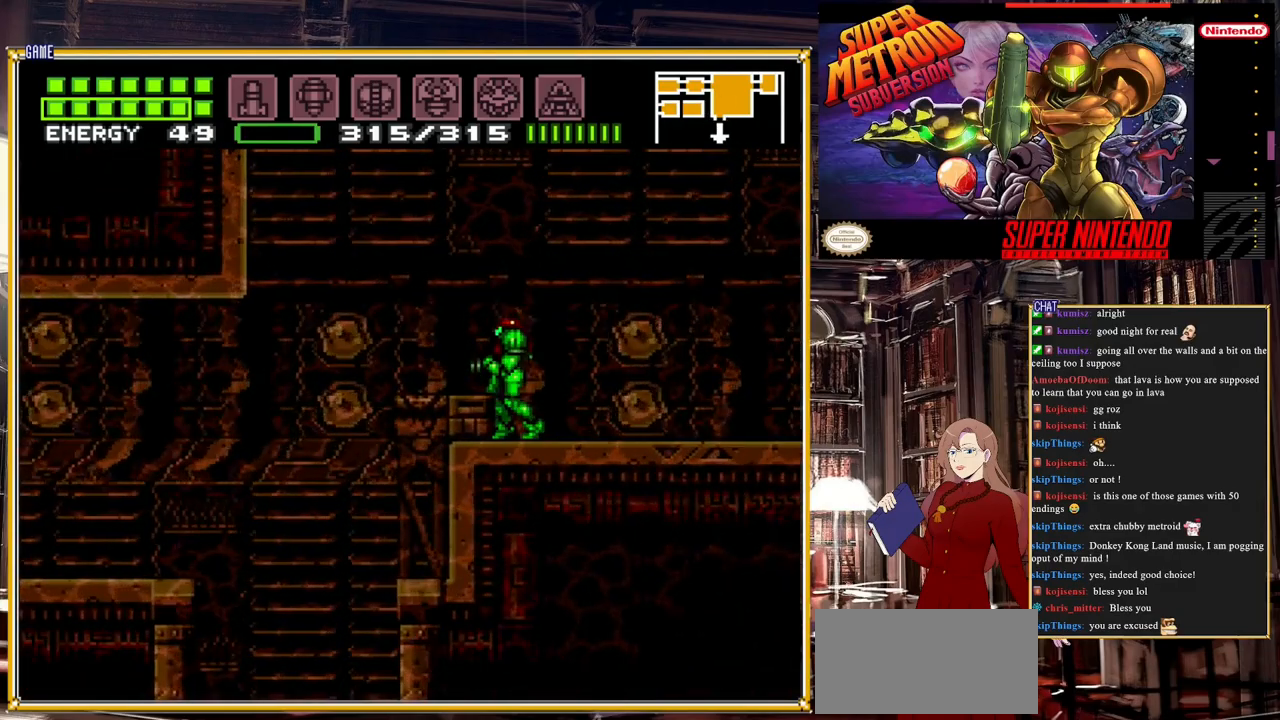
{"buttons": ["A", "DPAD_LEFT"], "events": [[317, "B", "up"], [400, "A", "down"]]}
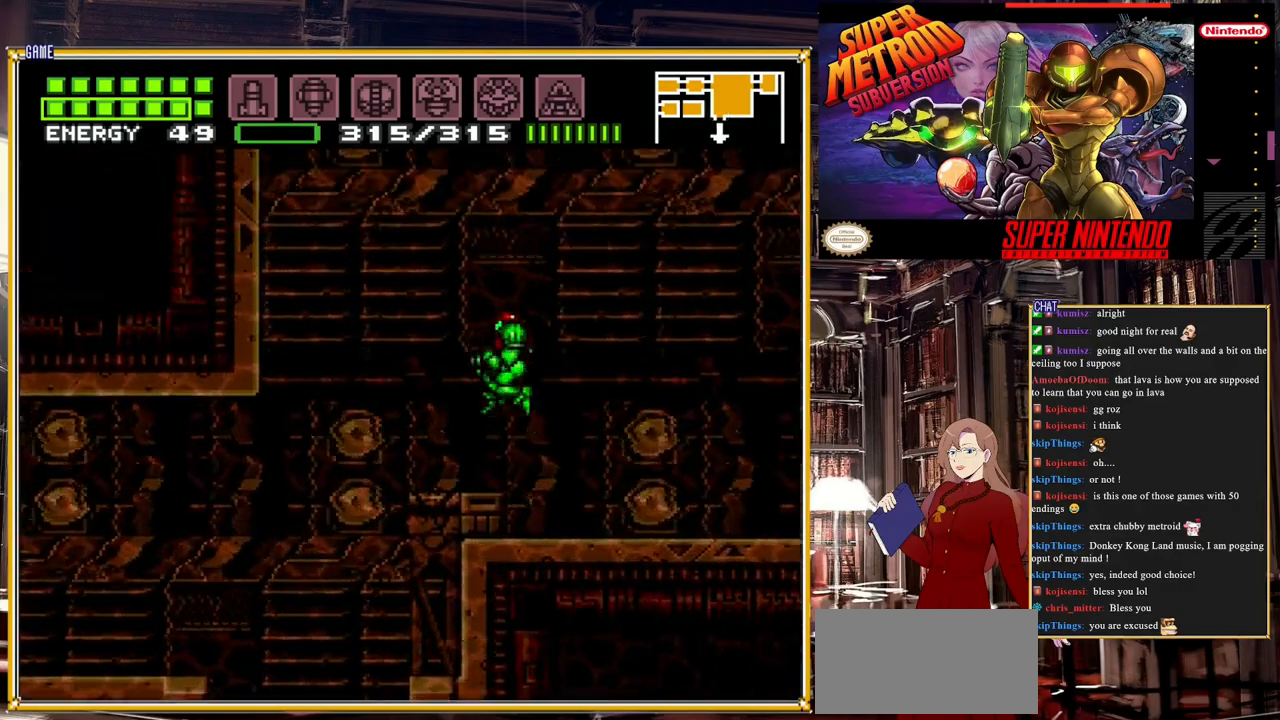
{"buttons": ["B", "DPAD_LEFT"], "events": [[50, "A", "up"], [317, "B", "down"]]}
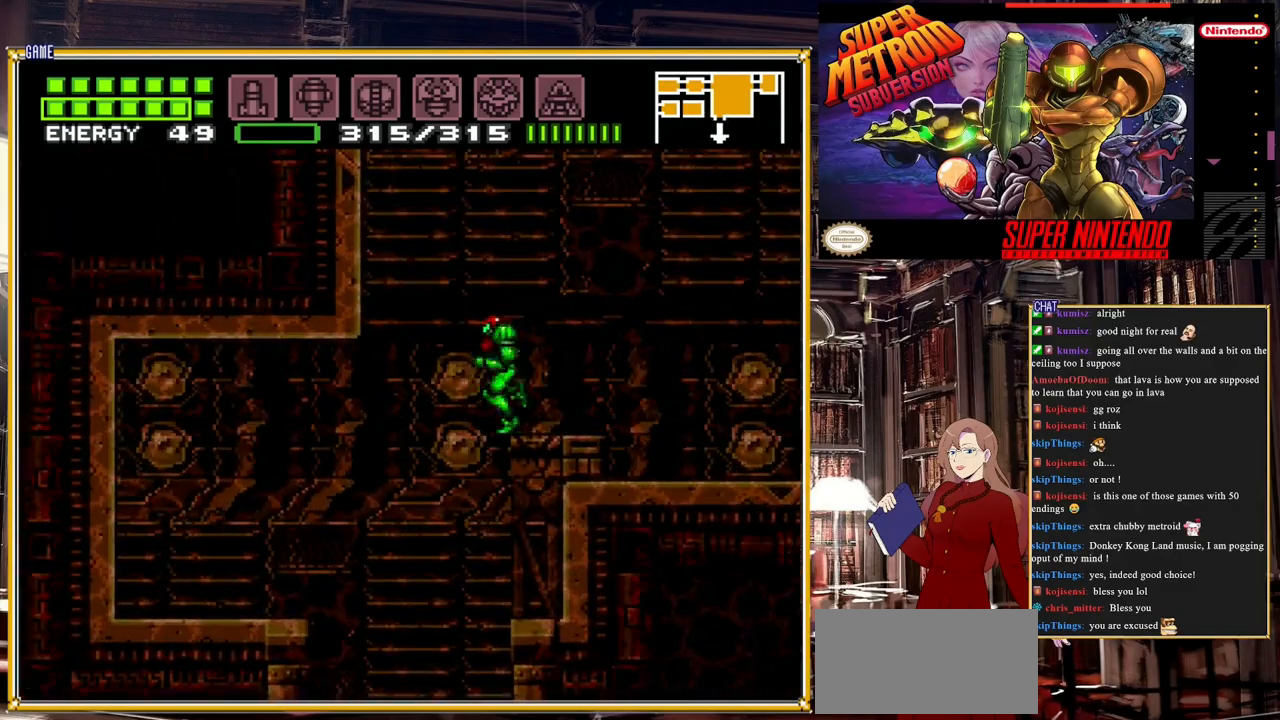
{"buttons": [], "events": [[233, "DPAD_LEFT", "up"], [250, "B", "up"]]}
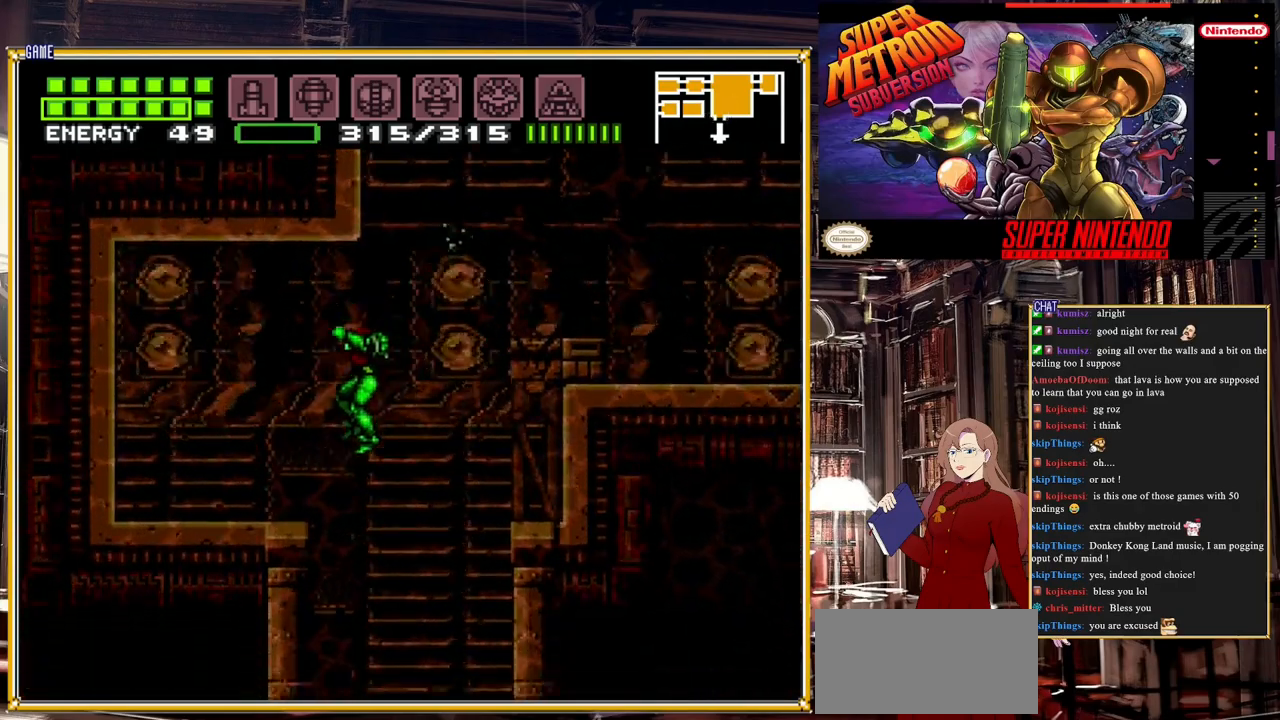
{"buttons": [], "events": [[50, "DPAD_RIGHT", "down"], [183, "DPAD_RIGHT", "up"]]}
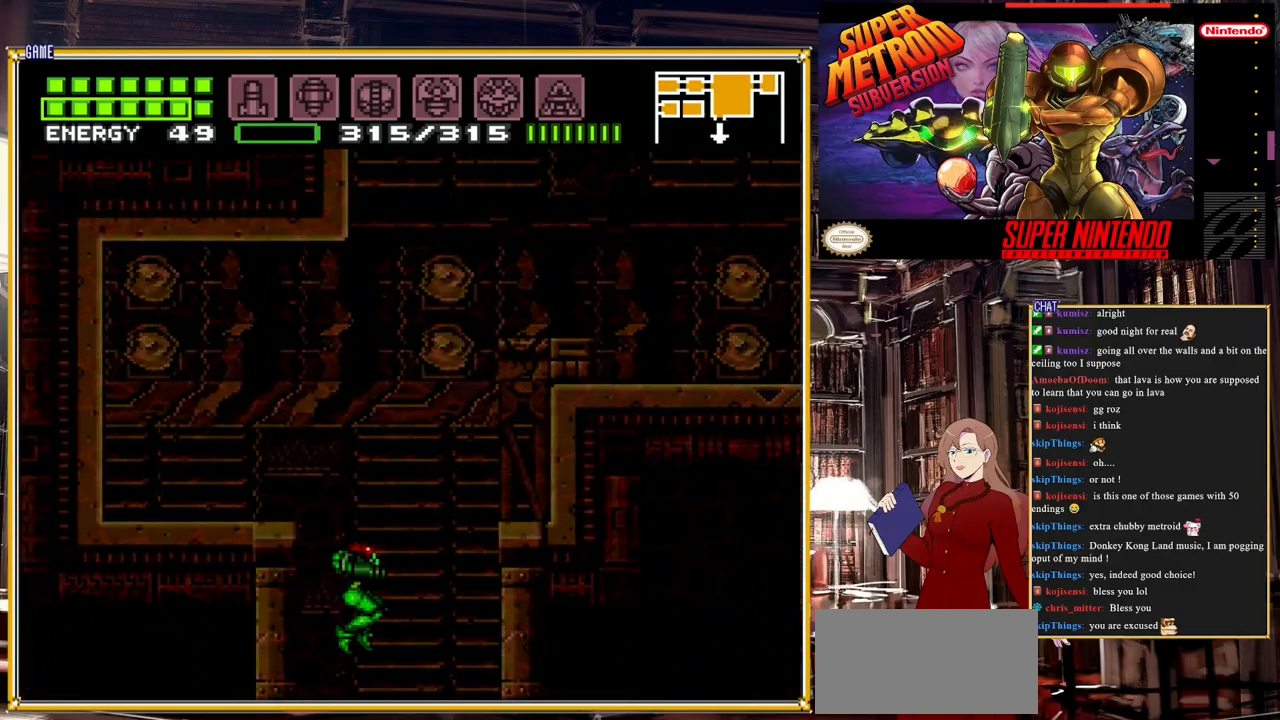
{"buttons": [], "events": []}
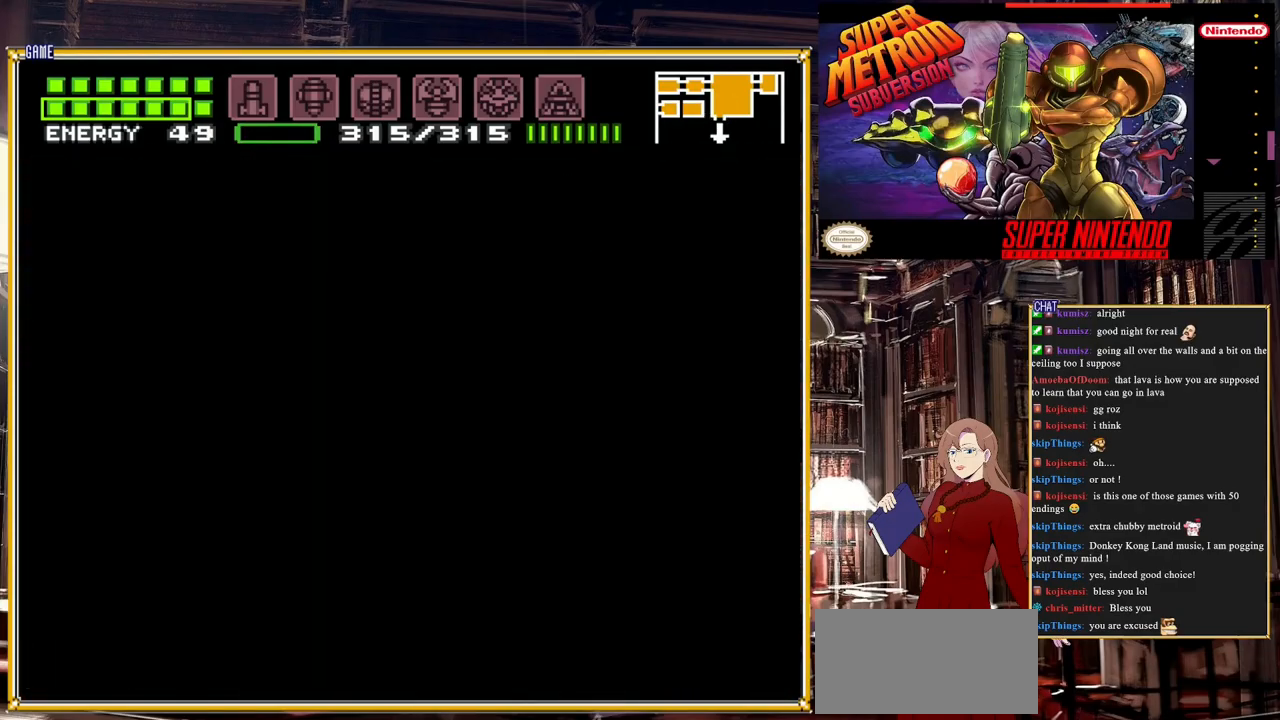
{"buttons": [], "events": []}
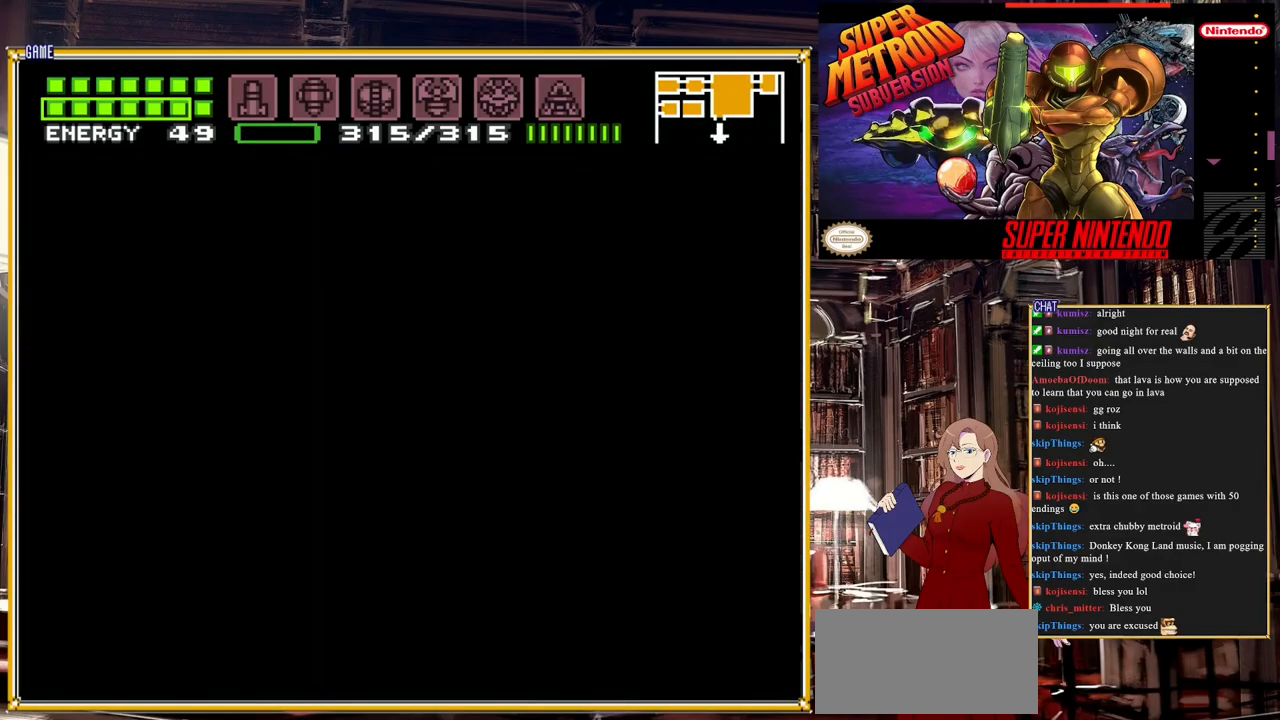
{"buttons": [], "events": []}
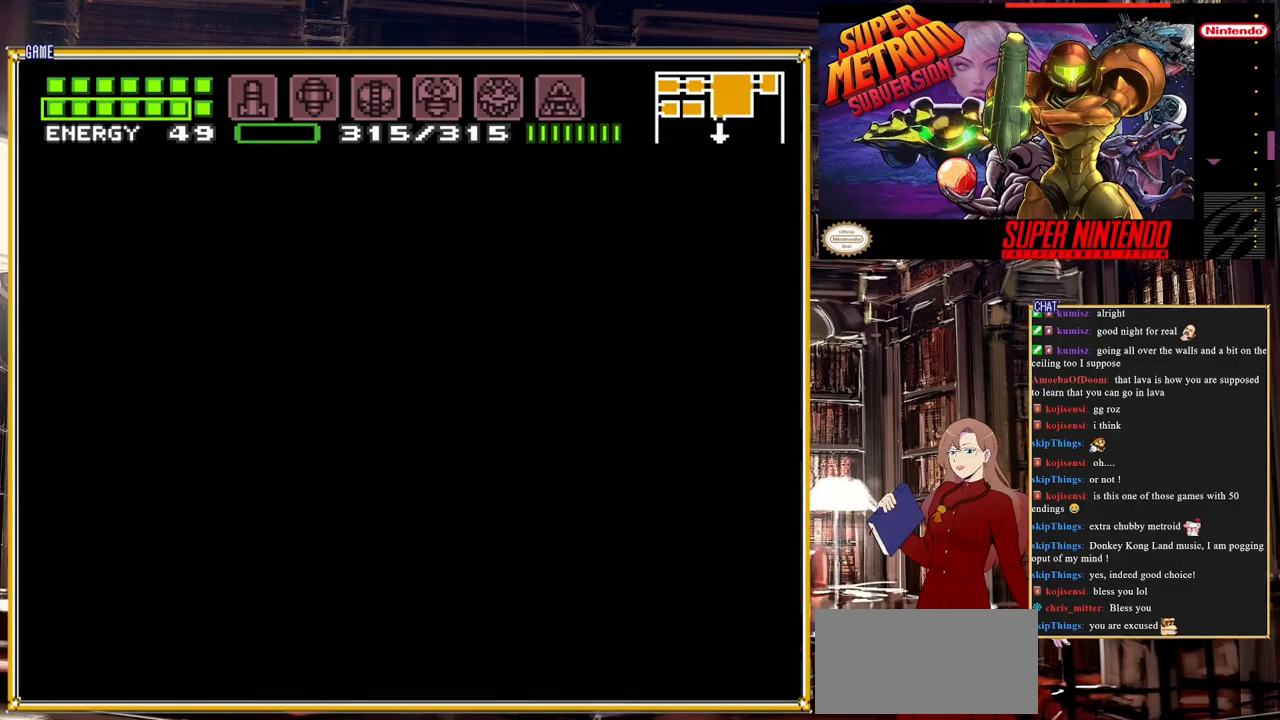
{"buttons": [], "events": []}
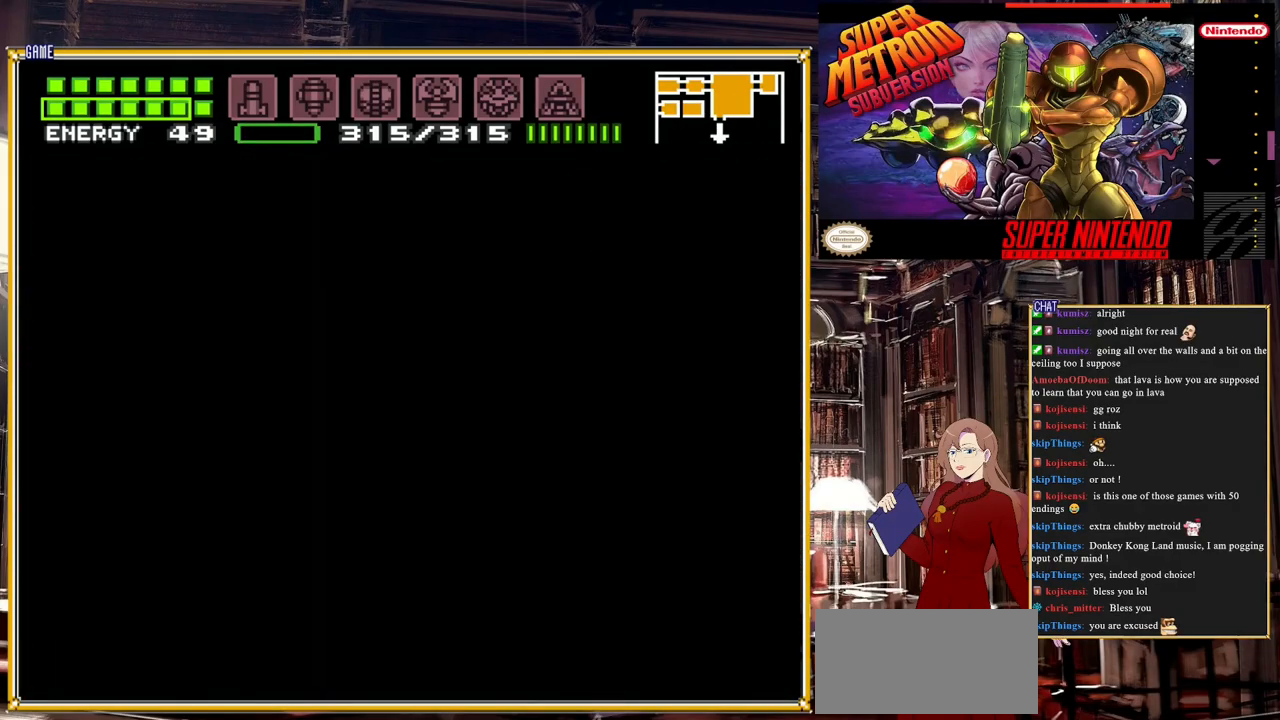
{"buttons": [], "events": []}
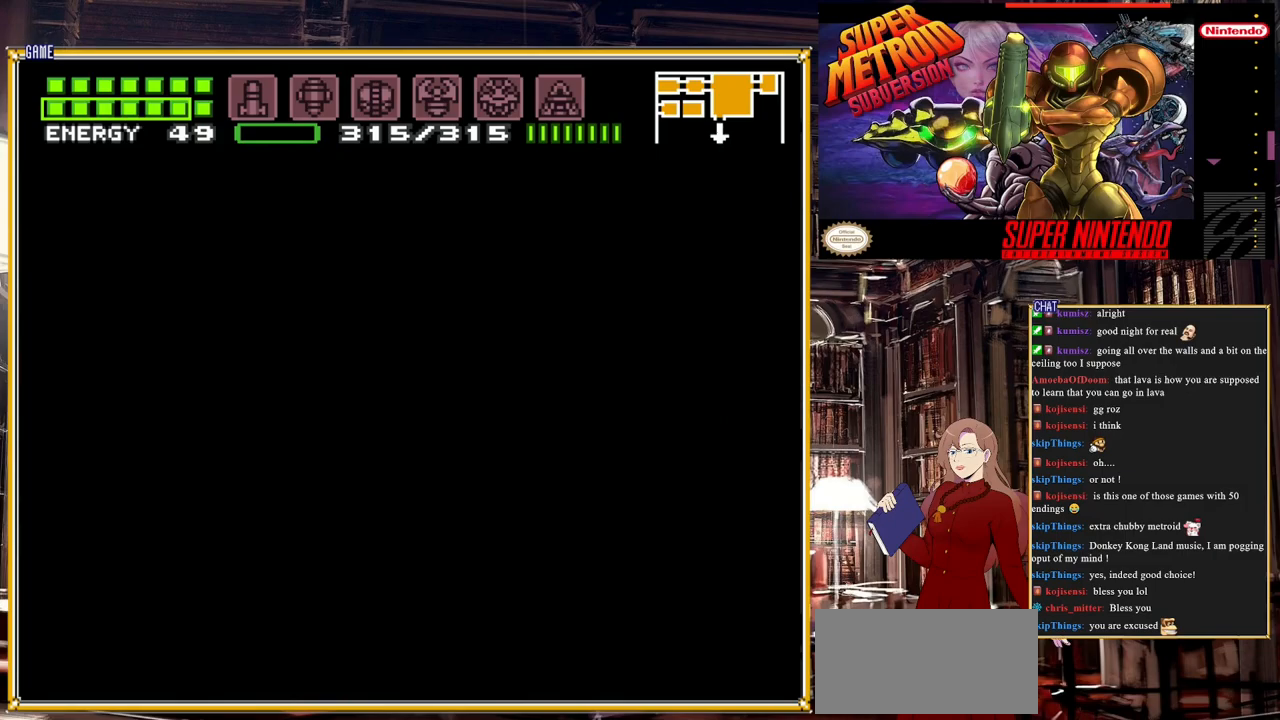
{"buttons": [], "events": []}
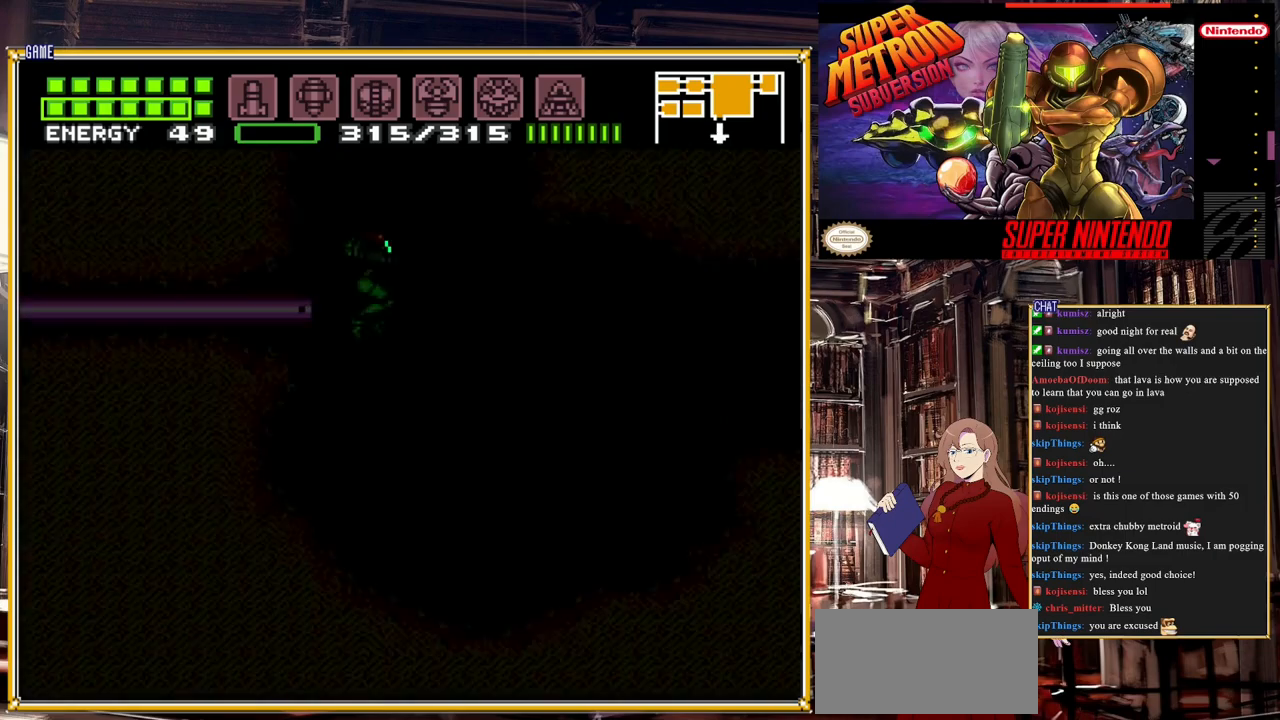
{"buttons": [], "events": []}
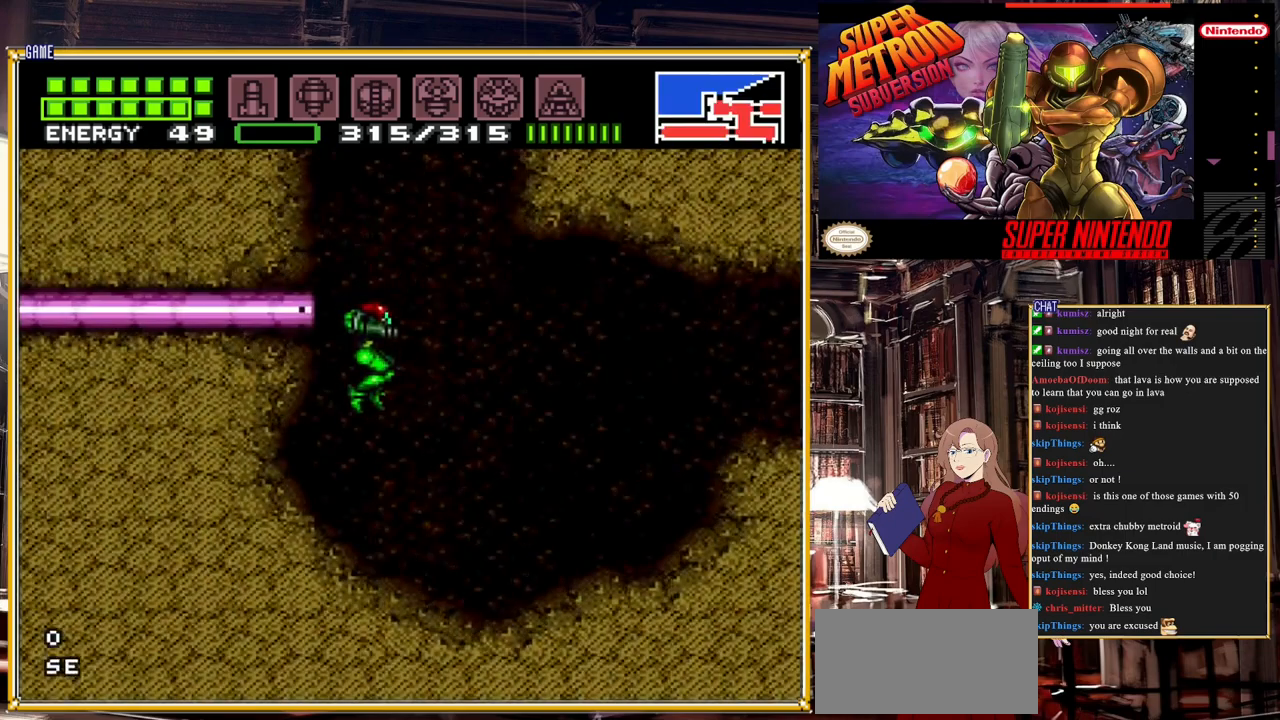
{"buttons": ["START"], "events": [[467, "START", "down"]]}
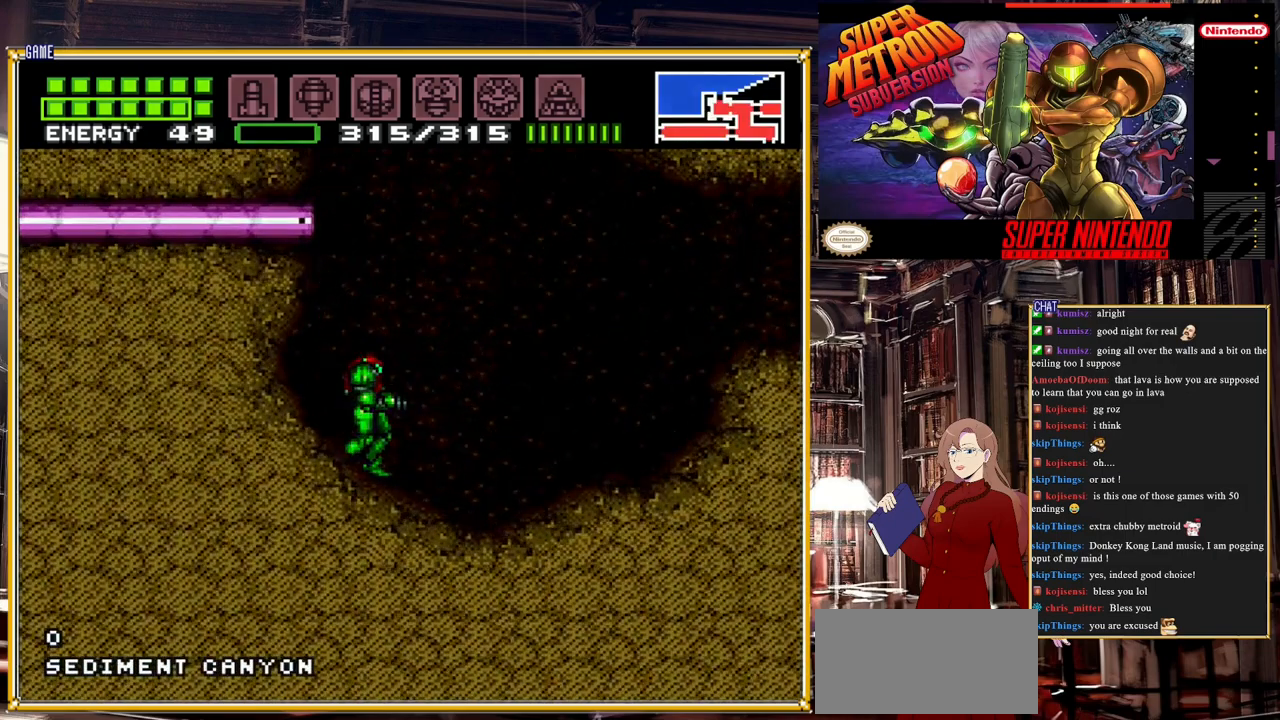
{"buttons": [], "events": [[283, "START", "up"]]}
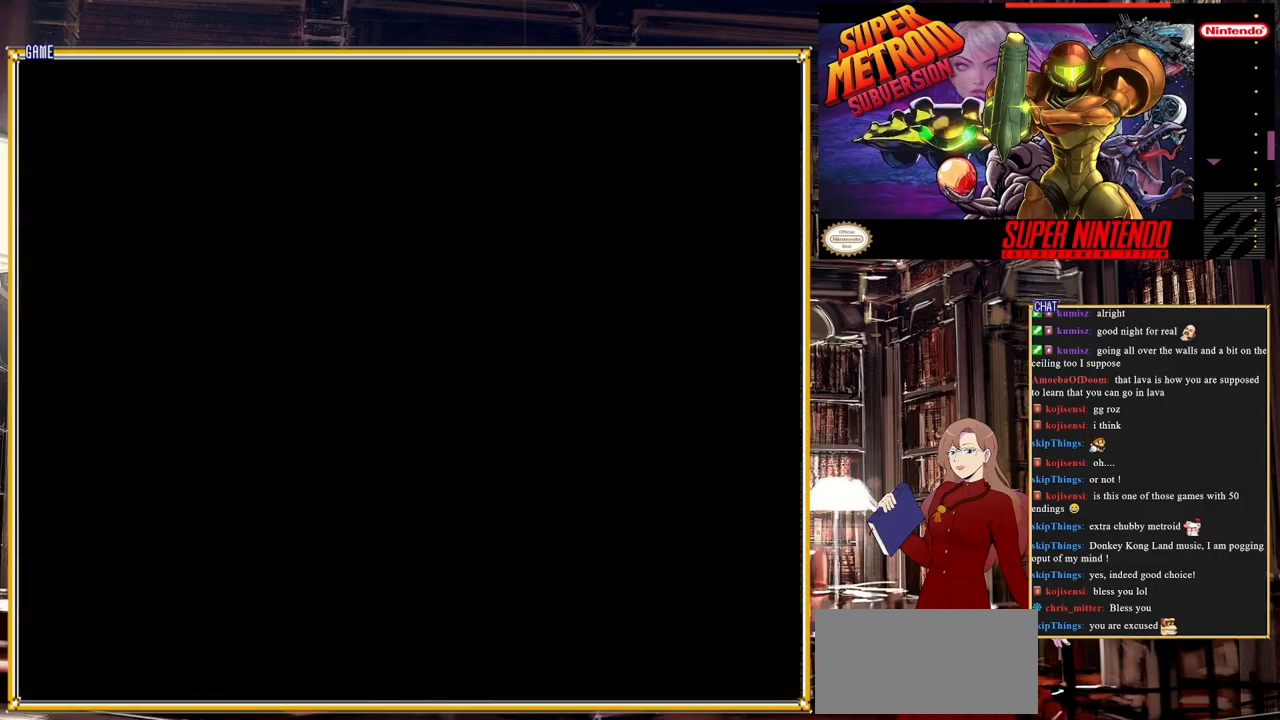
{"buttons": [], "events": []}
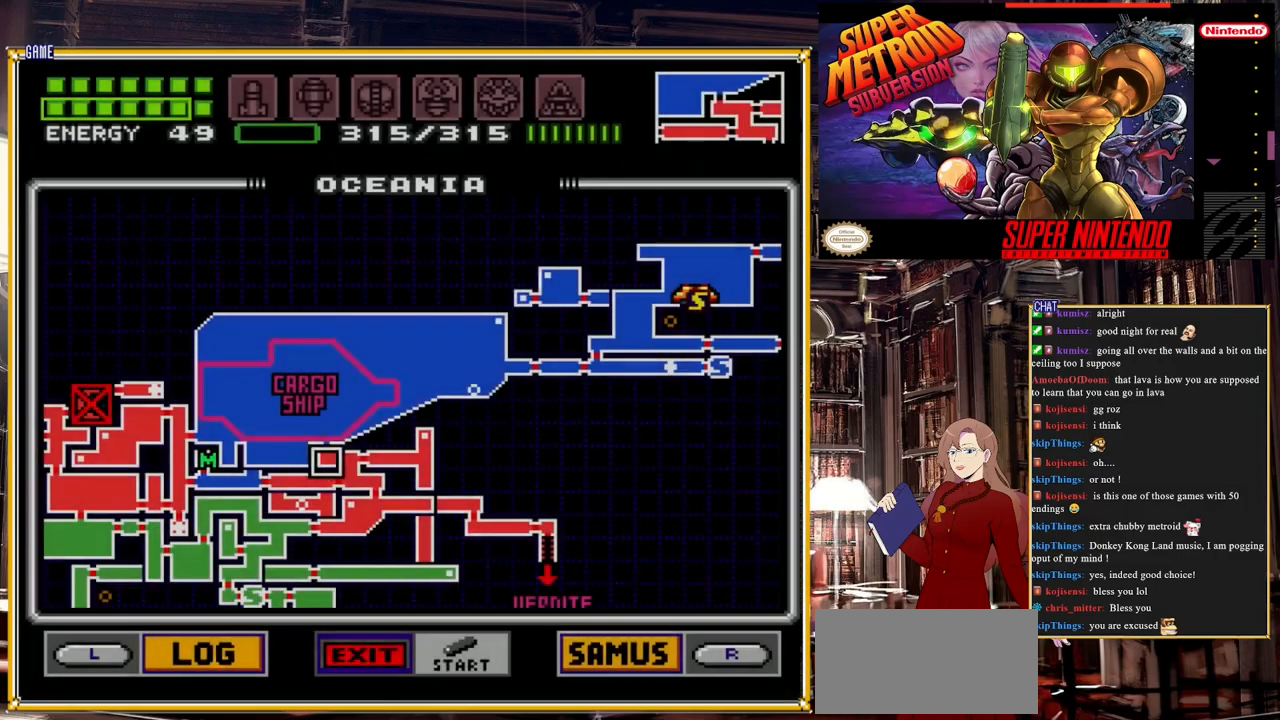
{"buttons": [], "events": []}
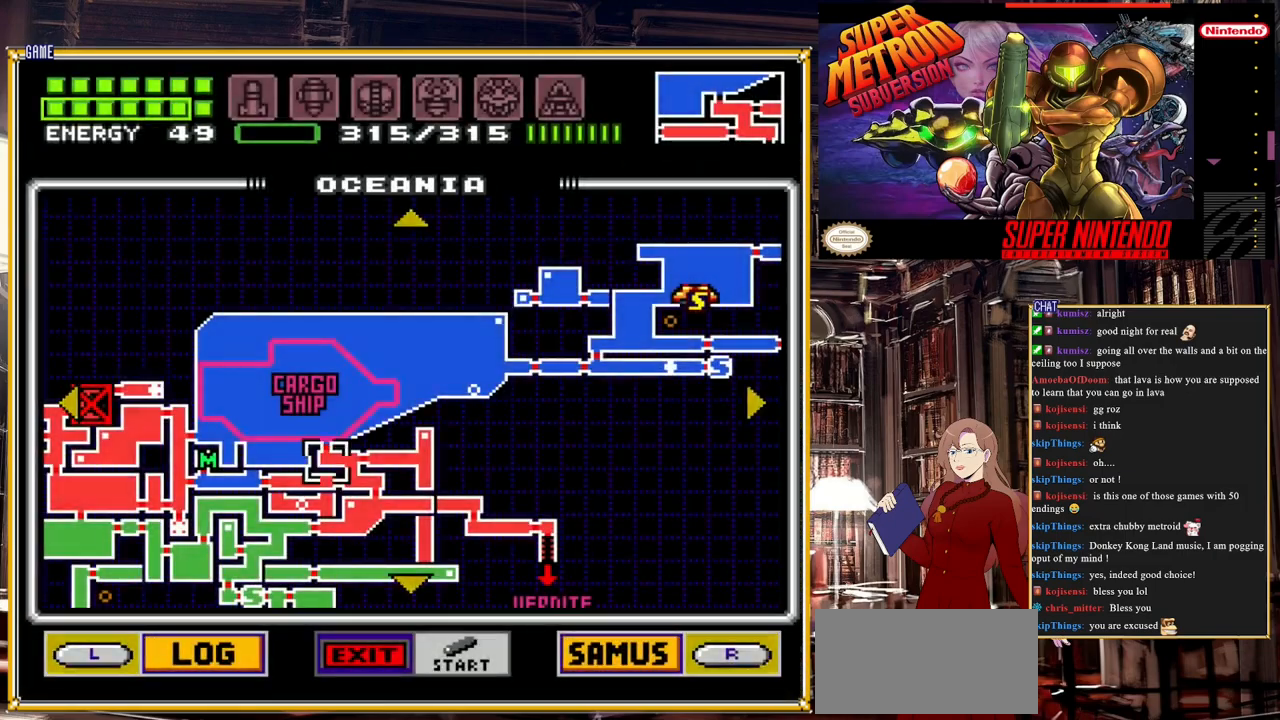
{"buttons": [], "events": []}
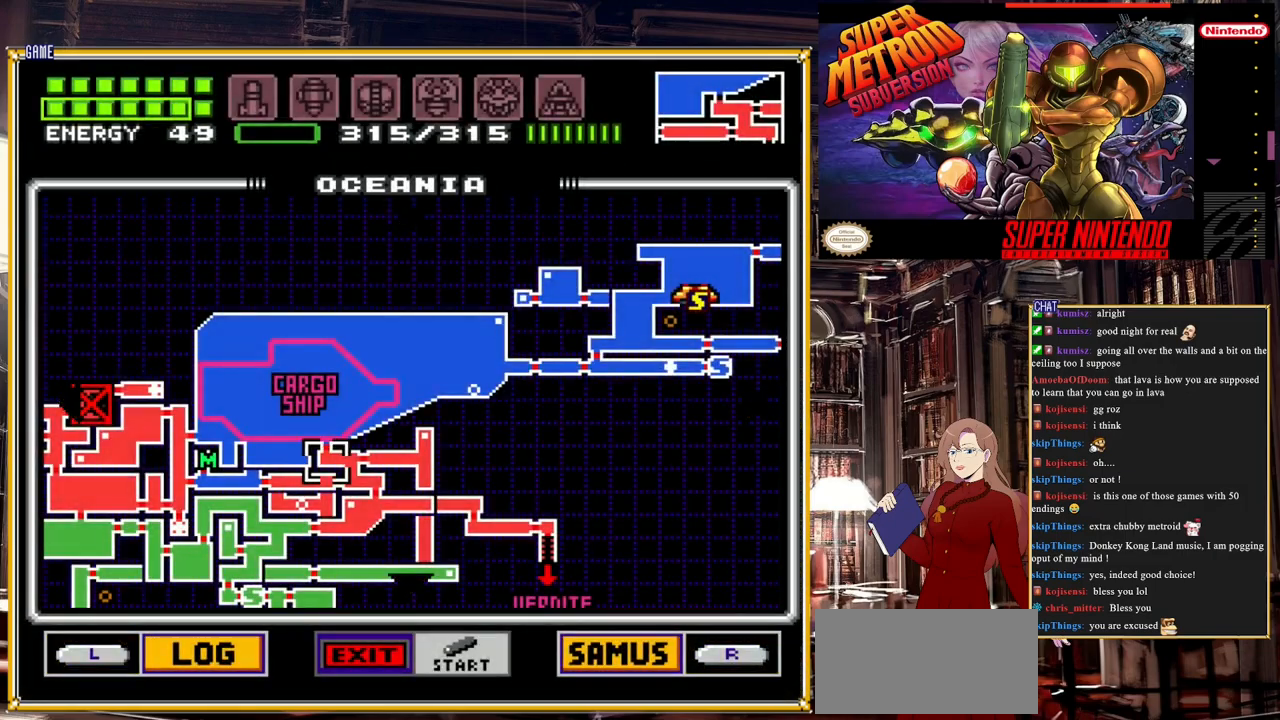
{"buttons": ["DPAD_LEFT"], "events": [[400, "DPAD_LEFT", "down"]]}
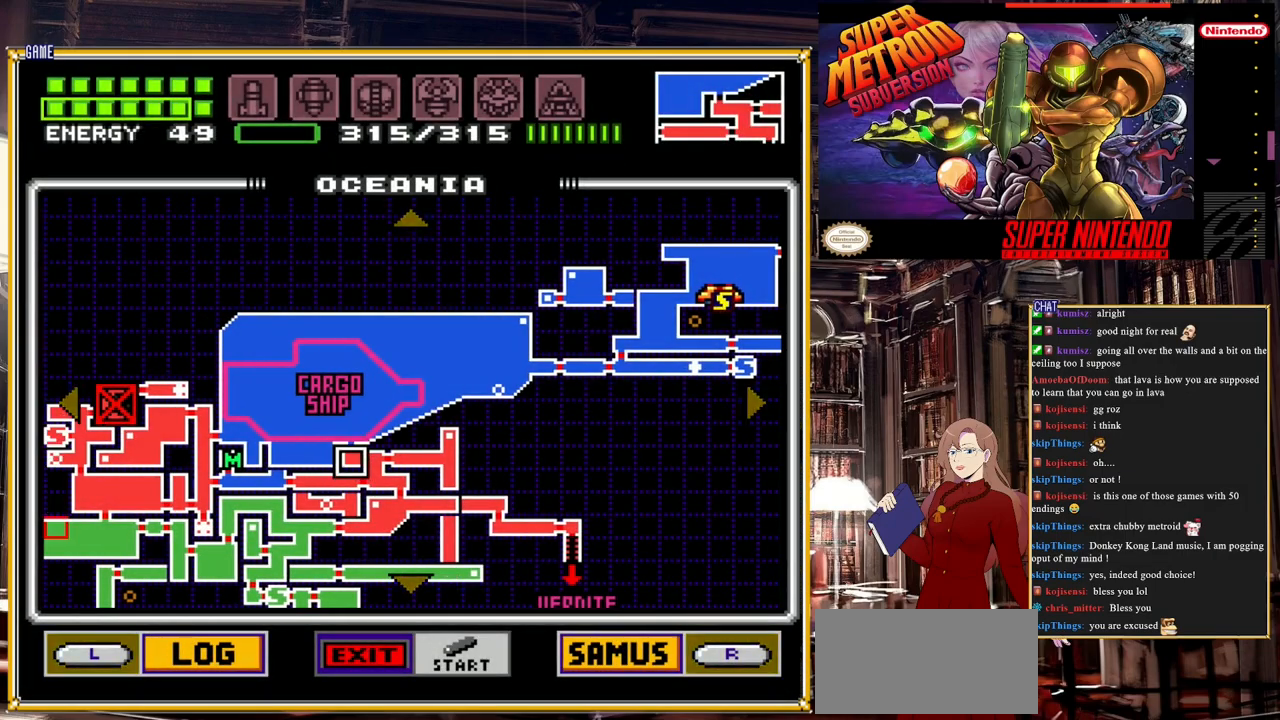
{"buttons": [], "events": [[200, "DPAD_LEFT", "up"]]}
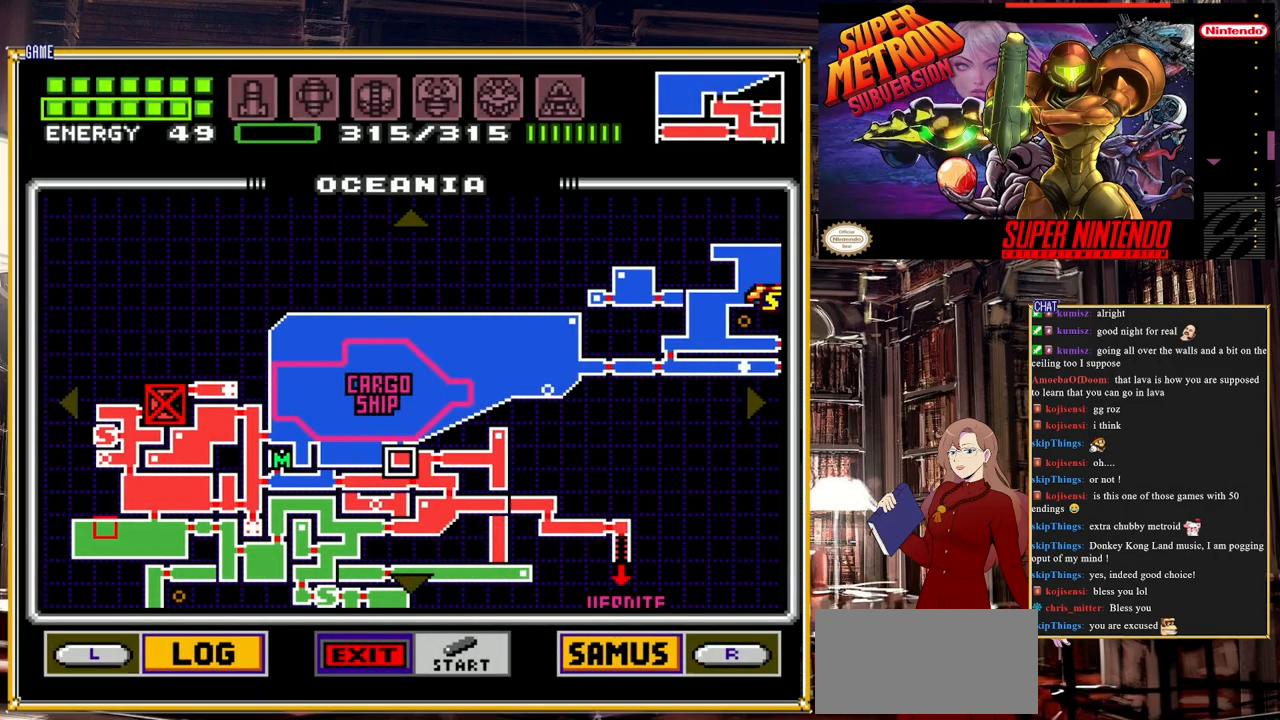
{"buttons": ["DPAD_DOWN"], "events": [[50, "DPAD_DOWN", "down"]]}
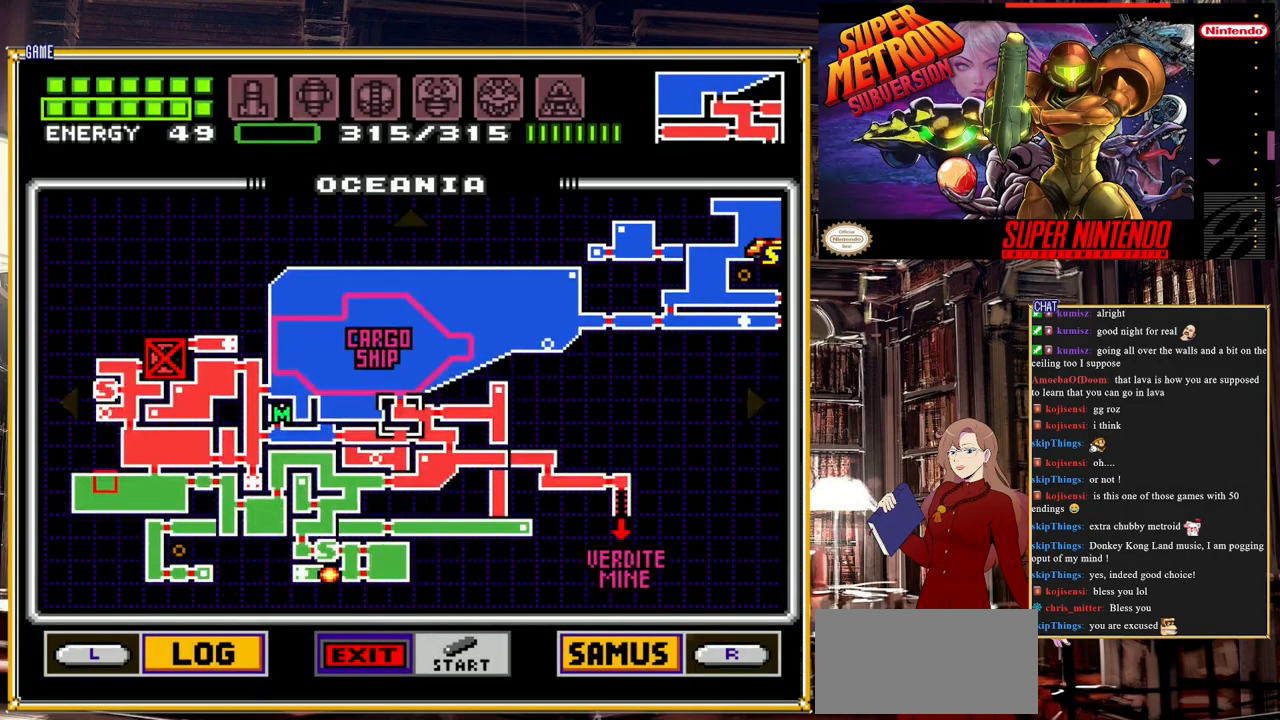
{"buttons": [], "events": [[100, "DPAD_DOWN", "up"]]}
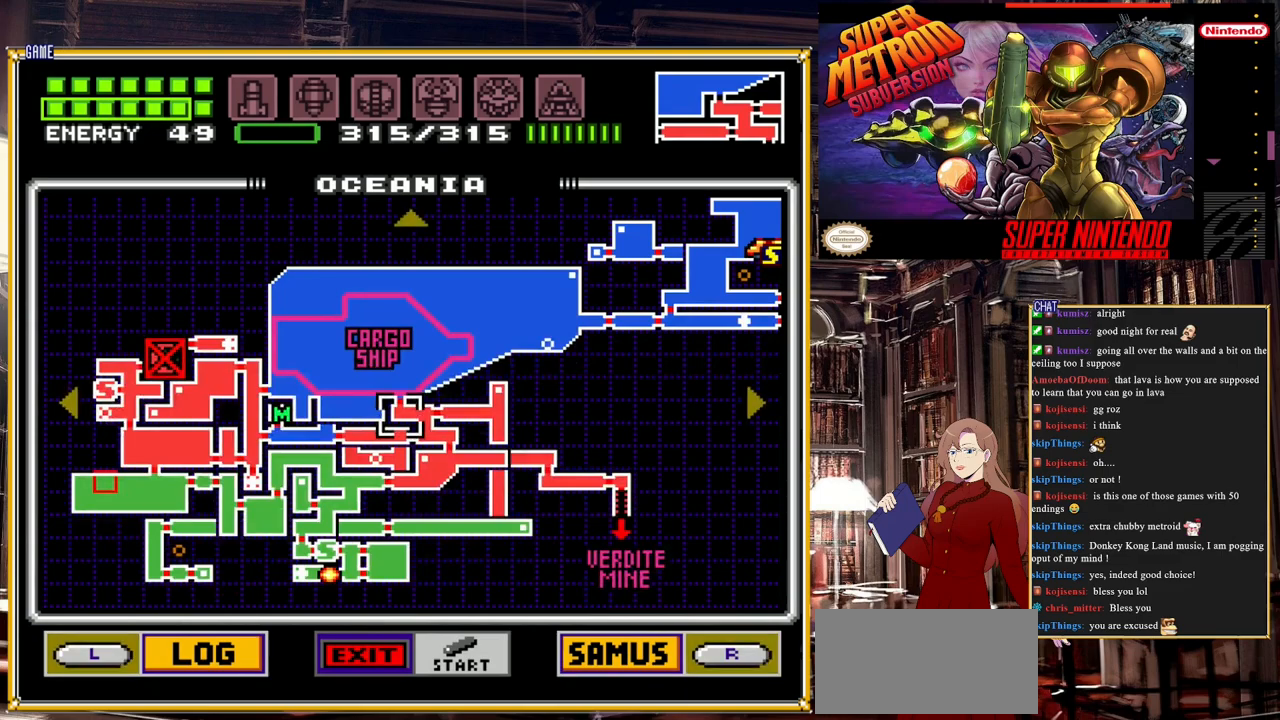
{"buttons": [], "events": []}
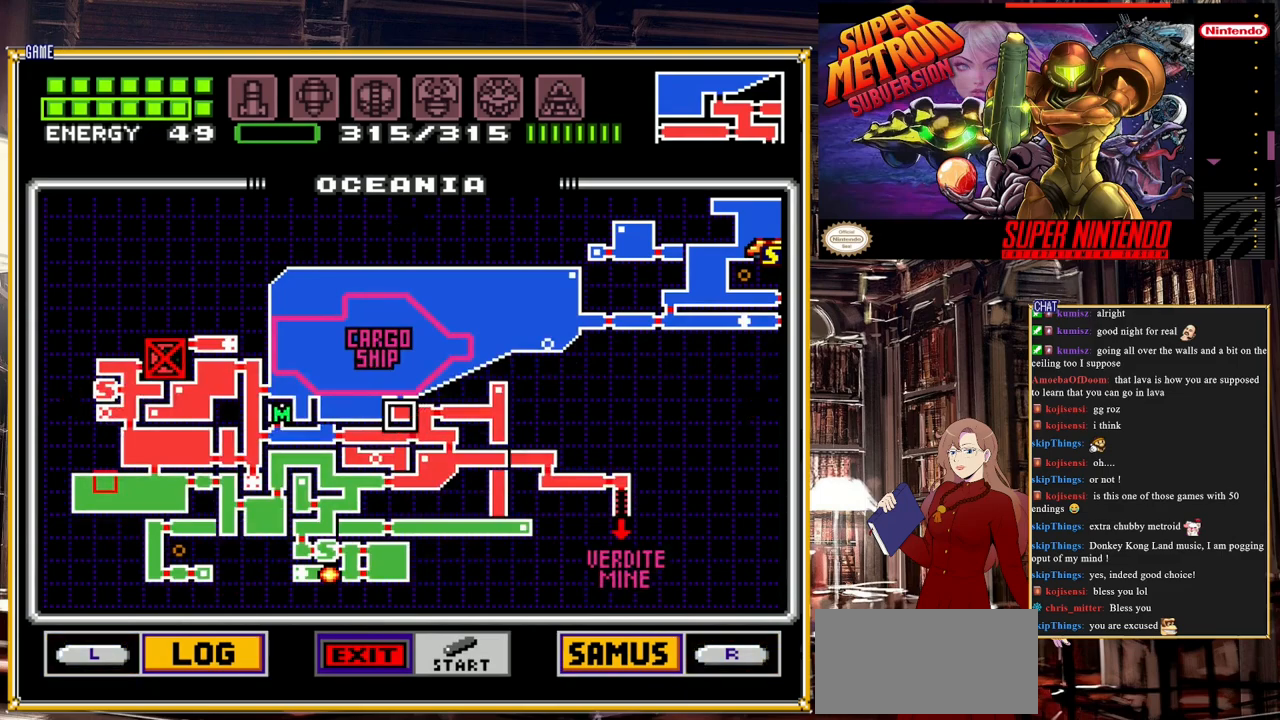
{"buttons": [], "events": []}
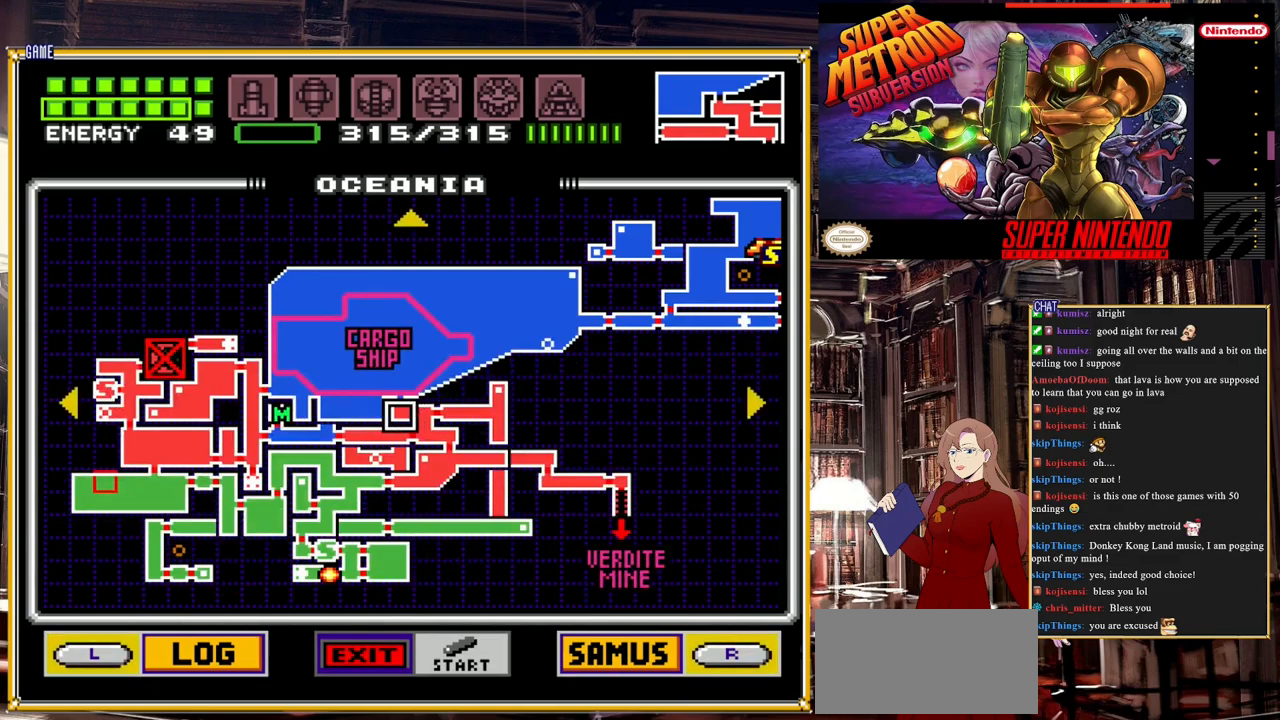
{"buttons": [], "events": []}
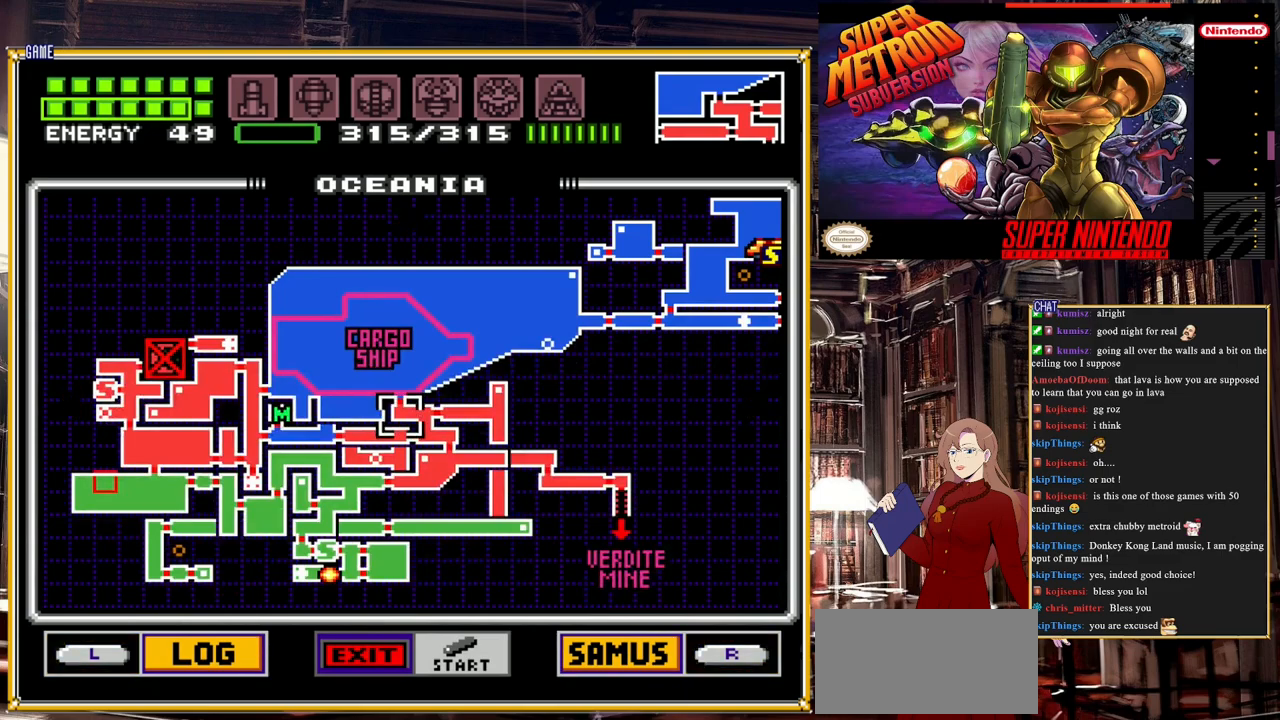
{"buttons": [], "events": []}